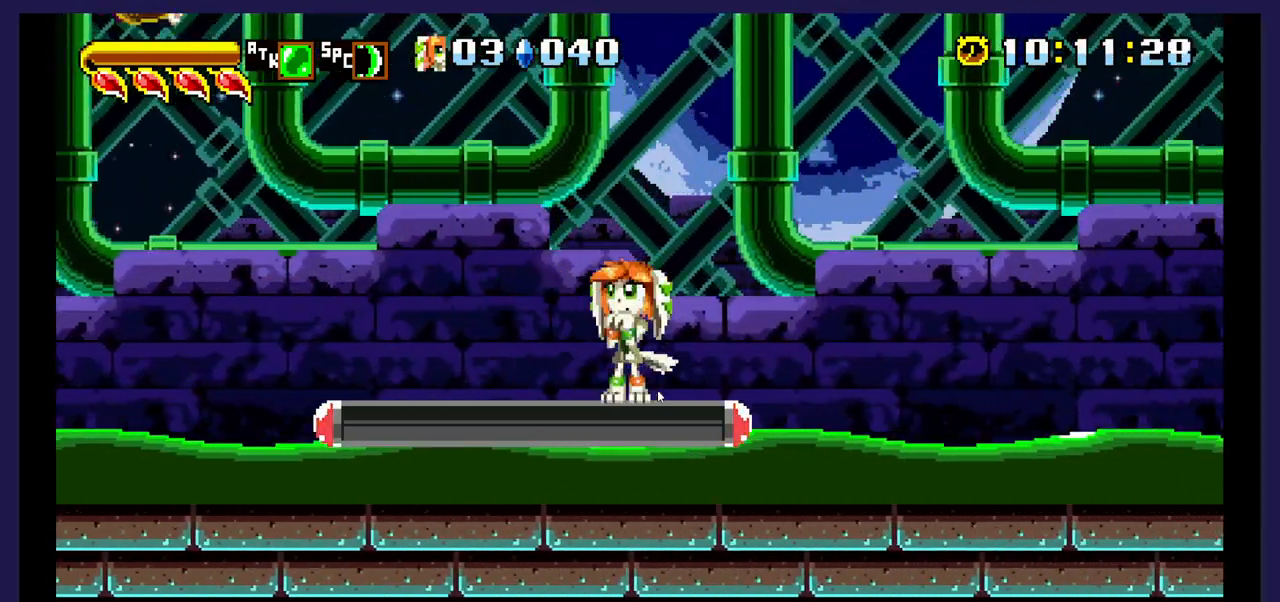
Gameplay with a controller (Xbox layout); each line is a JSON object with the inputs held at the frame after it. "events" lists button and stick changes between this image and that frame as [ms after this image, input, new state], when the widget could be followed in between. Not read: left_stick right_stick.
{"buttons": [], "events": [[50, "DPAD_UP", "up"]]}
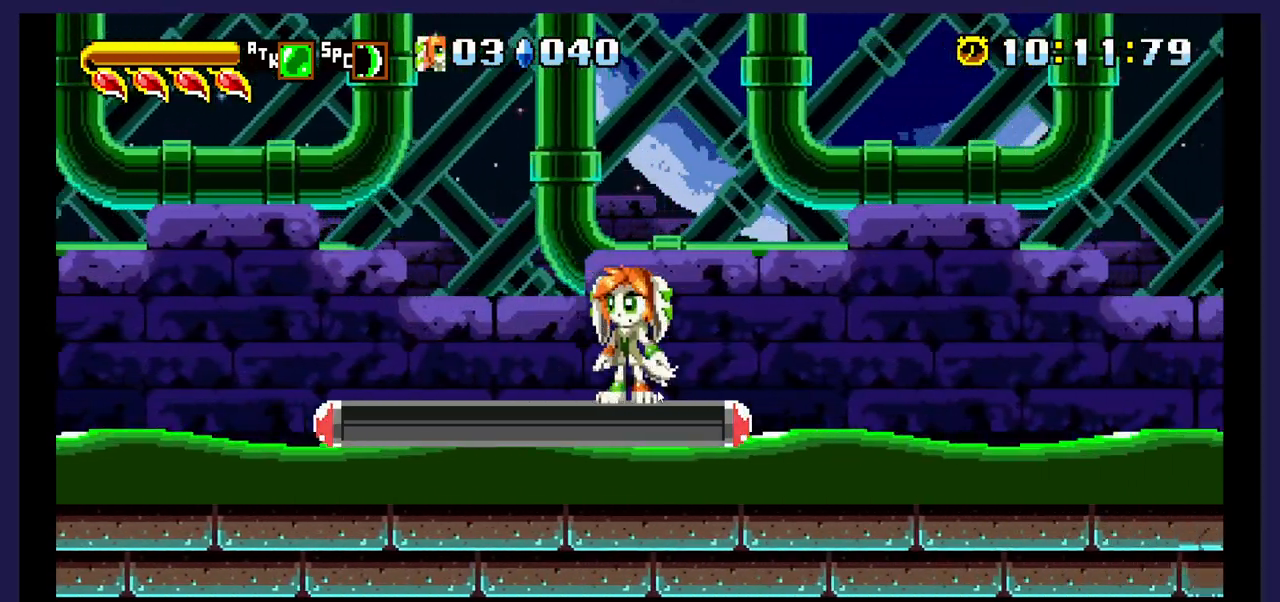
{"buttons": ["X", "DPAD_UP"], "events": [[200, "DPAD_UP", "down"], [283, "X", "down"]]}
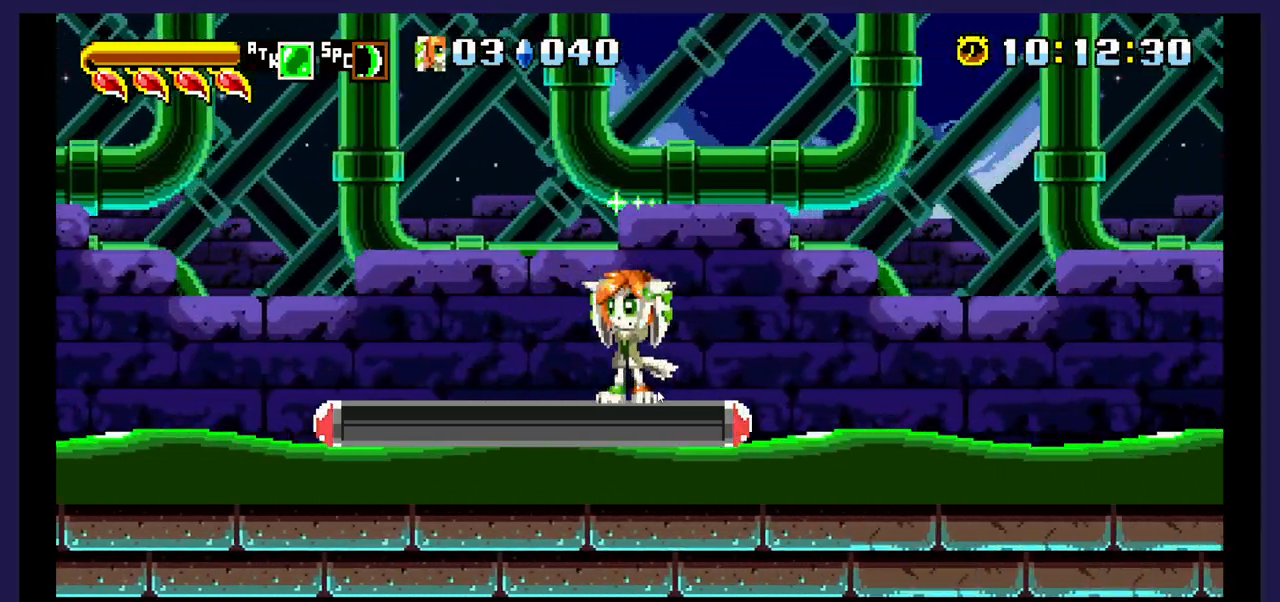
{"buttons": ["X", "DPAD_UP"], "events": []}
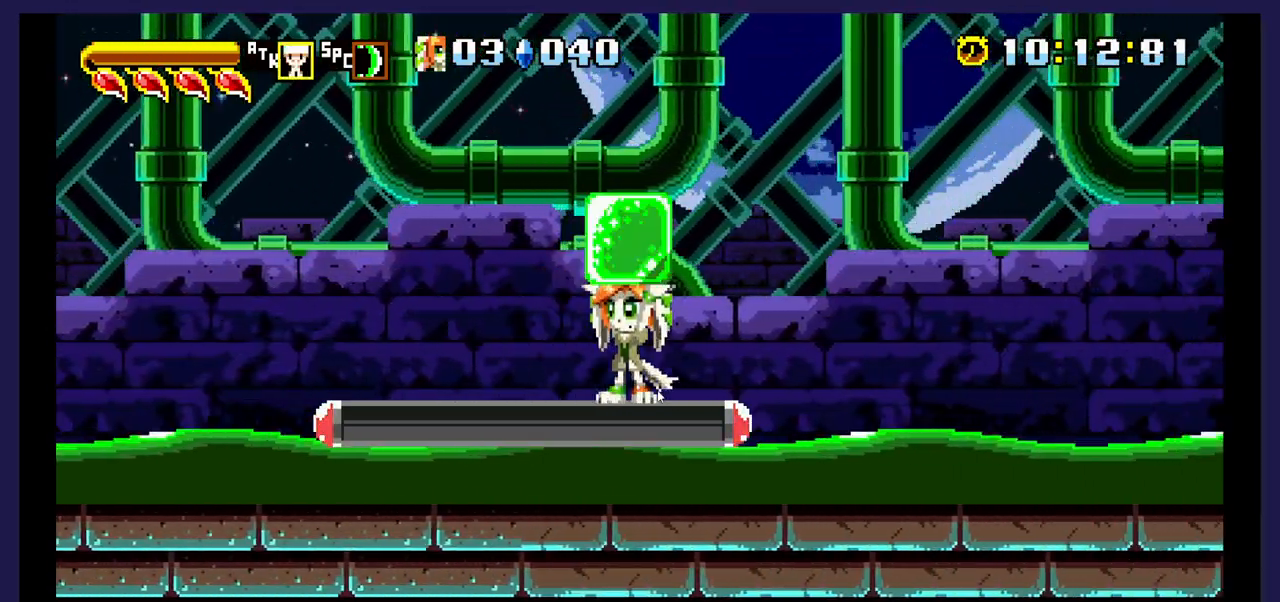
{"buttons": [], "events": [[467, "DPAD_UP", "up"], [467, "X", "up"]]}
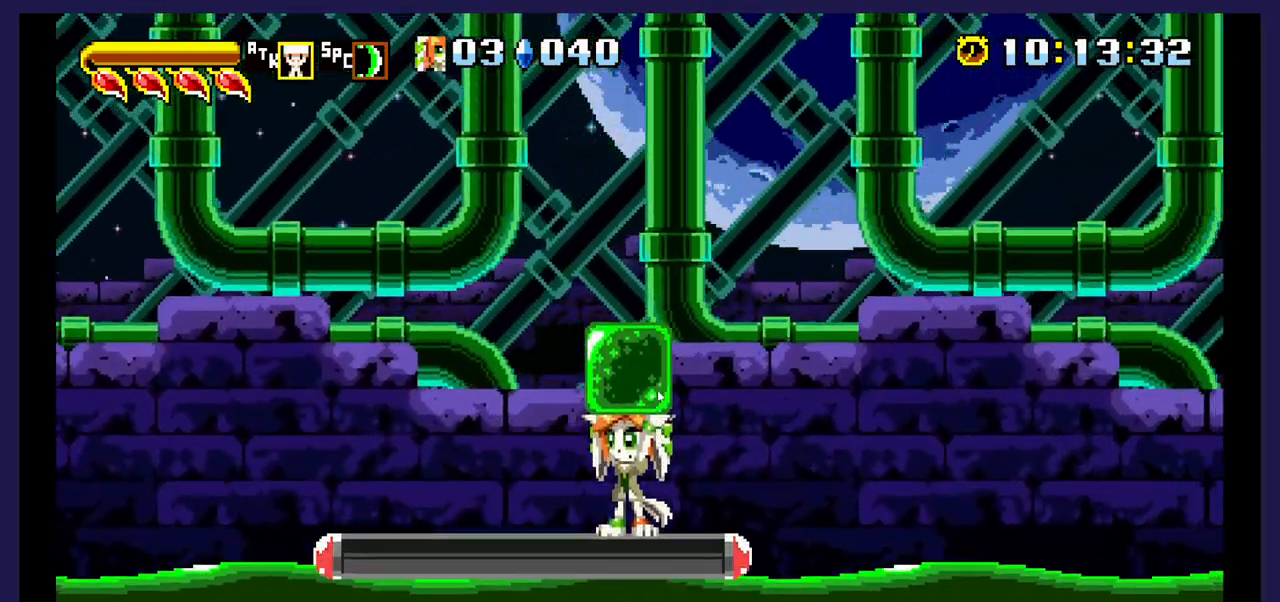
{"buttons": [], "events": [[167, "DPAD_LEFT", "down"], [450, "DPAD_LEFT", "up"]]}
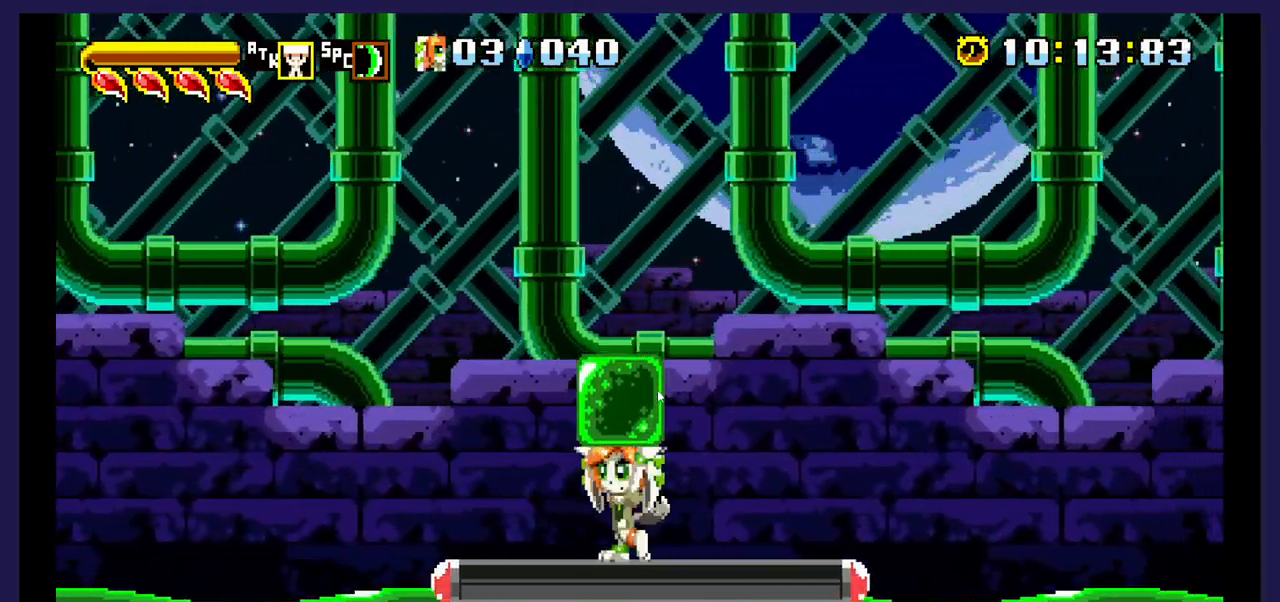
{"buttons": [], "events": [[133, "DPAD_LEFT", "down"], [500, "DPAD_LEFT", "up"]]}
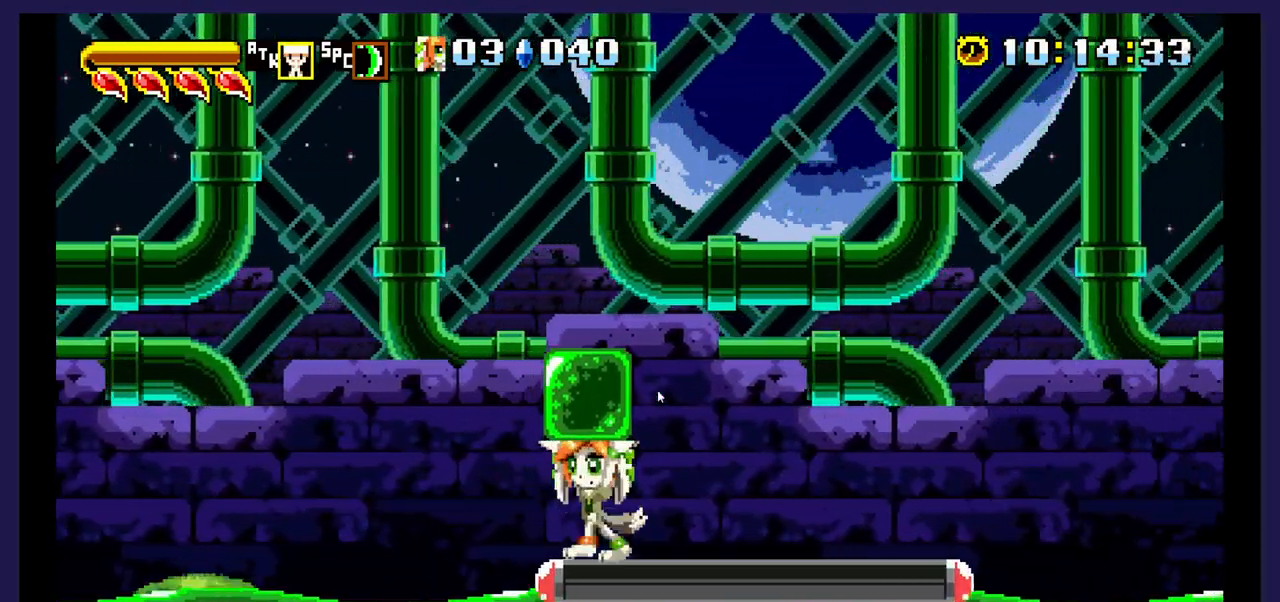
{"buttons": [], "events": []}
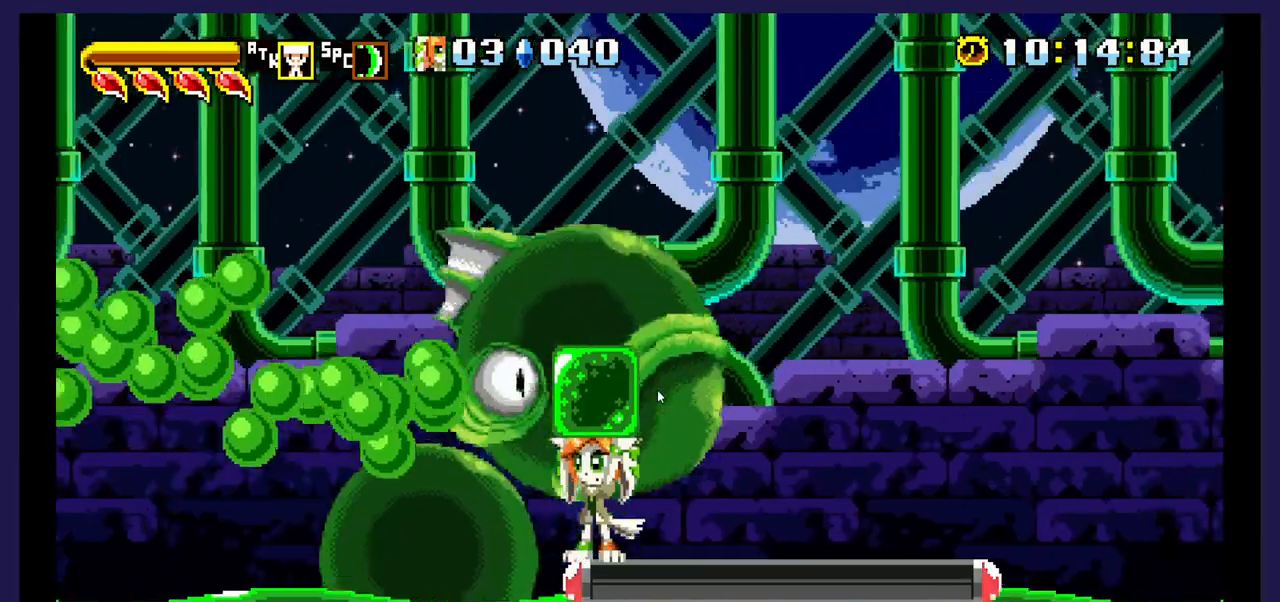
{"buttons": [], "events": [[267, "DPAD_RIGHT", "down"], [400, "DPAD_RIGHT", "up"]]}
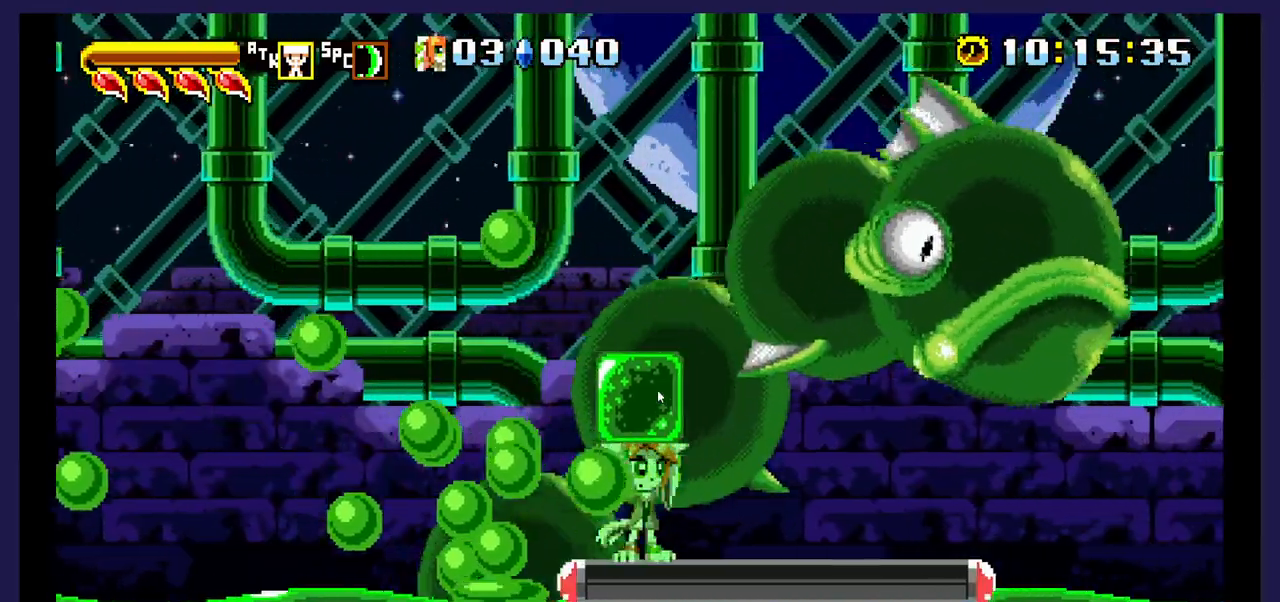
{"buttons": [], "events": []}
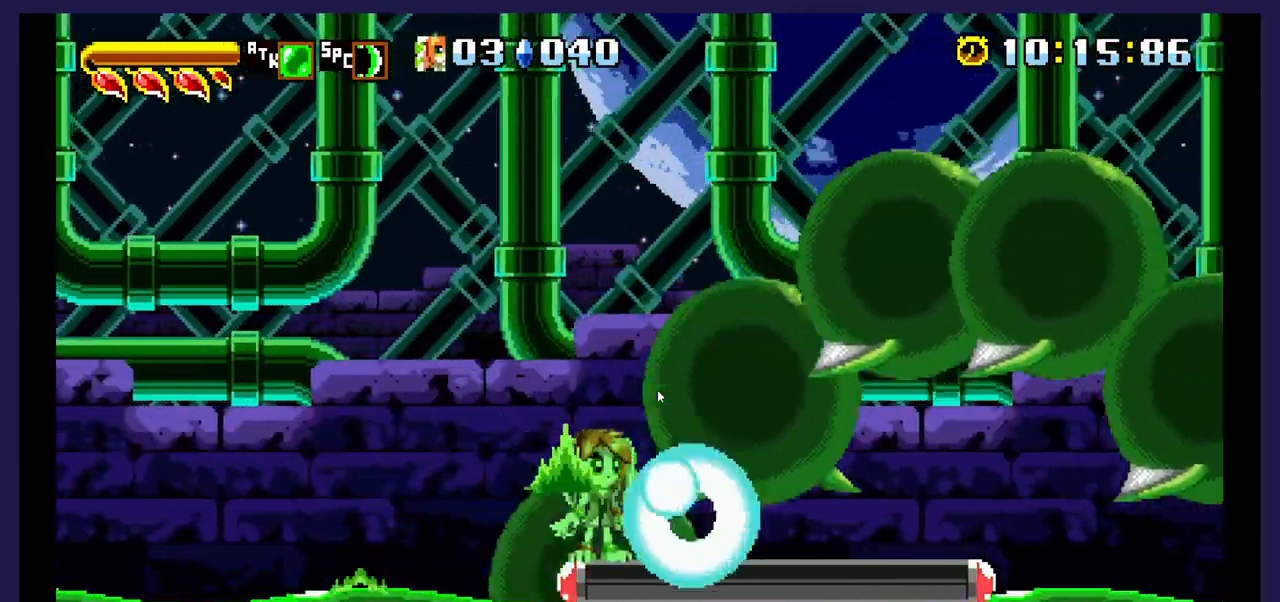
{"buttons": [], "events": [[267, "DPAD_RIGHT", "down"], [433, "DPAD_RIGHT", "up"]]}
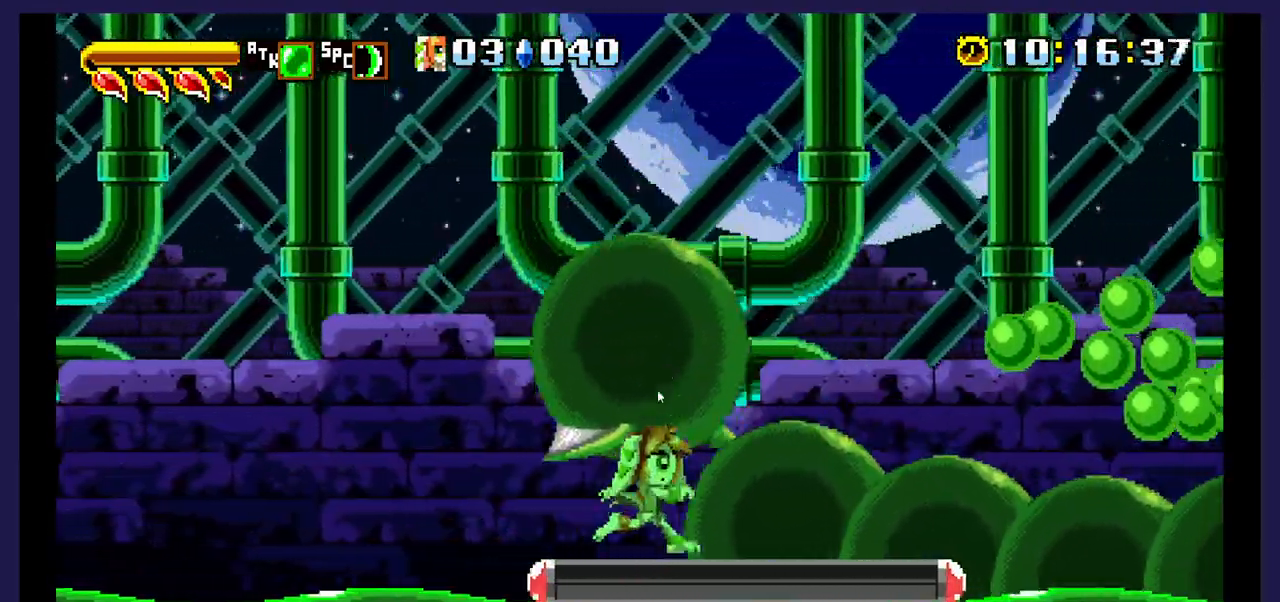
{"buttons": [], "events": [[83, "DPAD_LEFT", "down"], [217, "DPAD_LEFT", "up"]]}
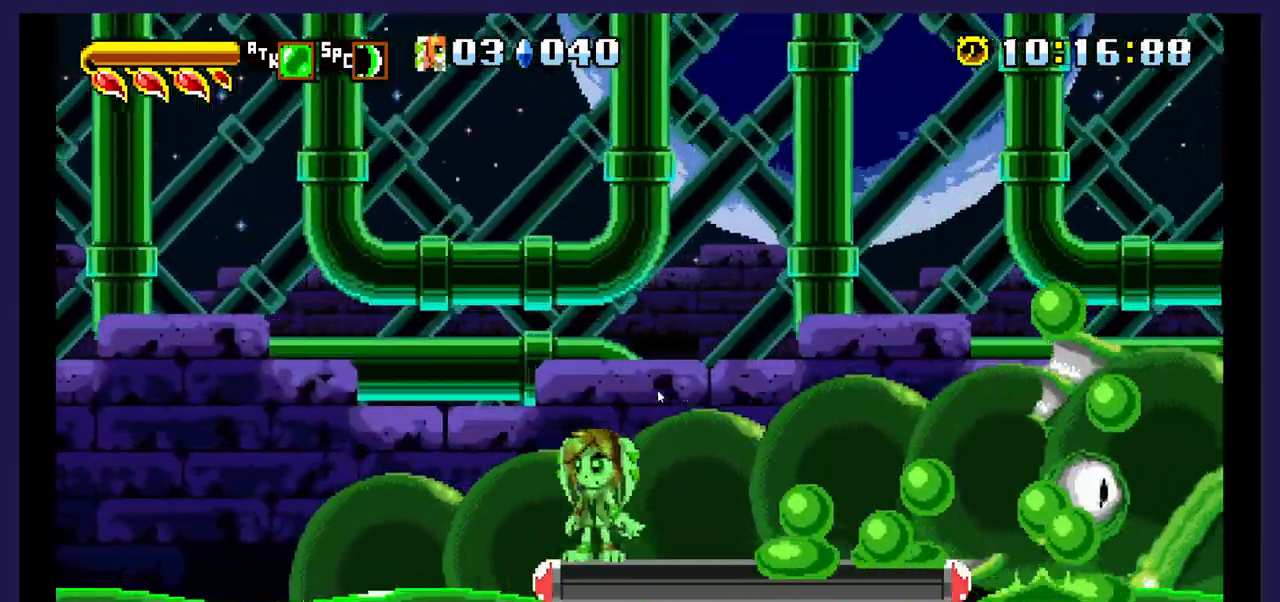
{"buttons": ["B"], "events": [[83, "DPAD_RIGHT", "down"], [133, "B", "down"], [183, "DPAD_RIGHT", "up"]]}
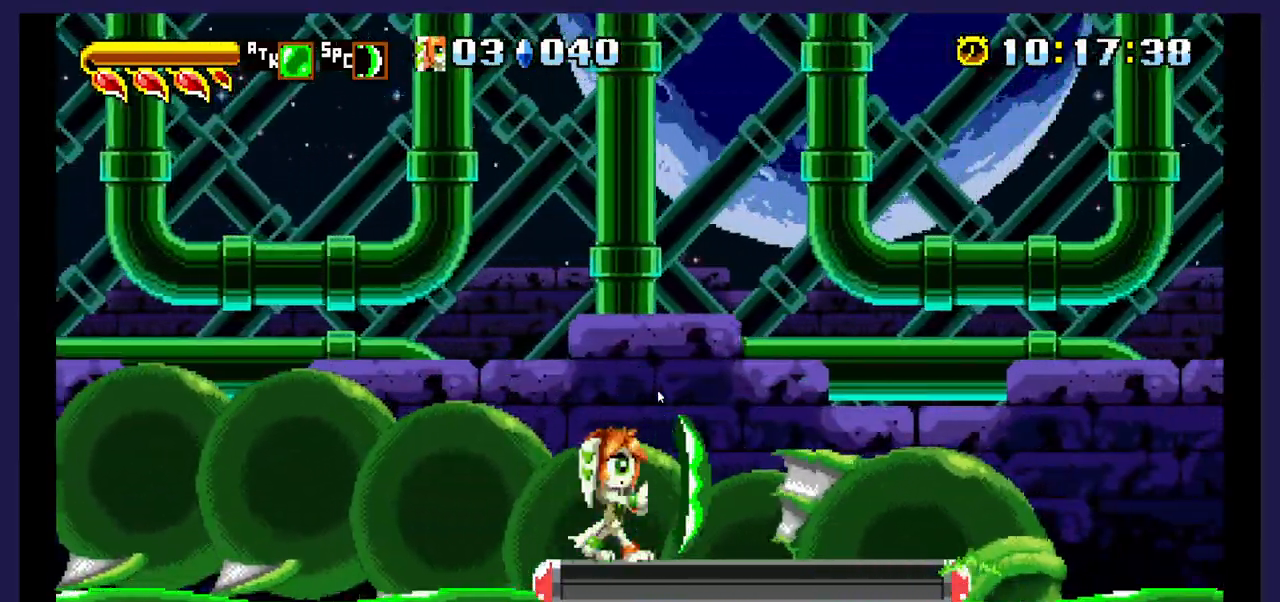
{"buttons": ["B"], "events": [[217, "DPAD_LEFT", "down"], [317, "DPAD_LEFT", "up"]]}
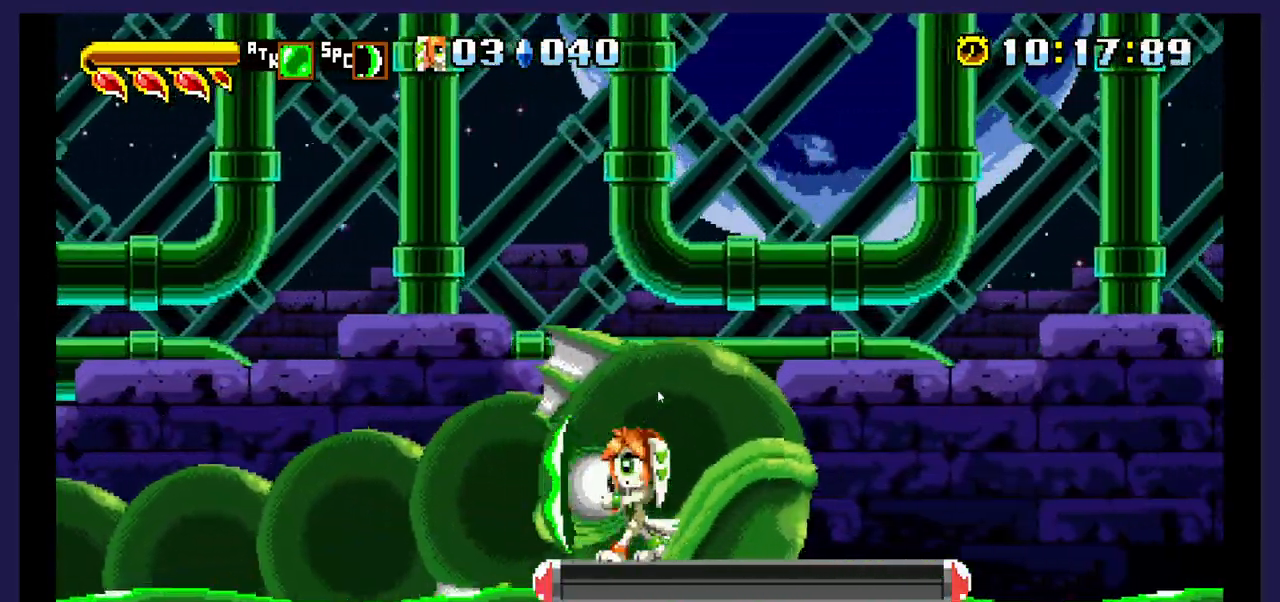
{"buttons": [], "events": [[333, "B", "up"]]}
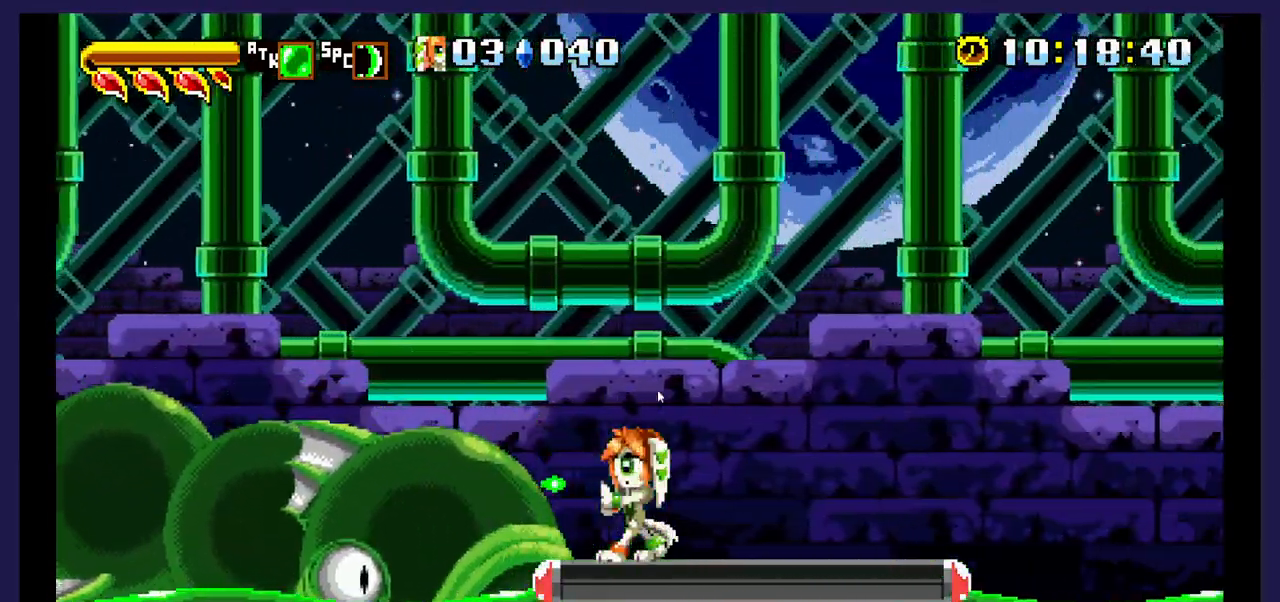
{"buttons": ["X", "DPAD_UP"], "events": [[83, "DPAD_UP", "down"], [167, "X", "down"]]}
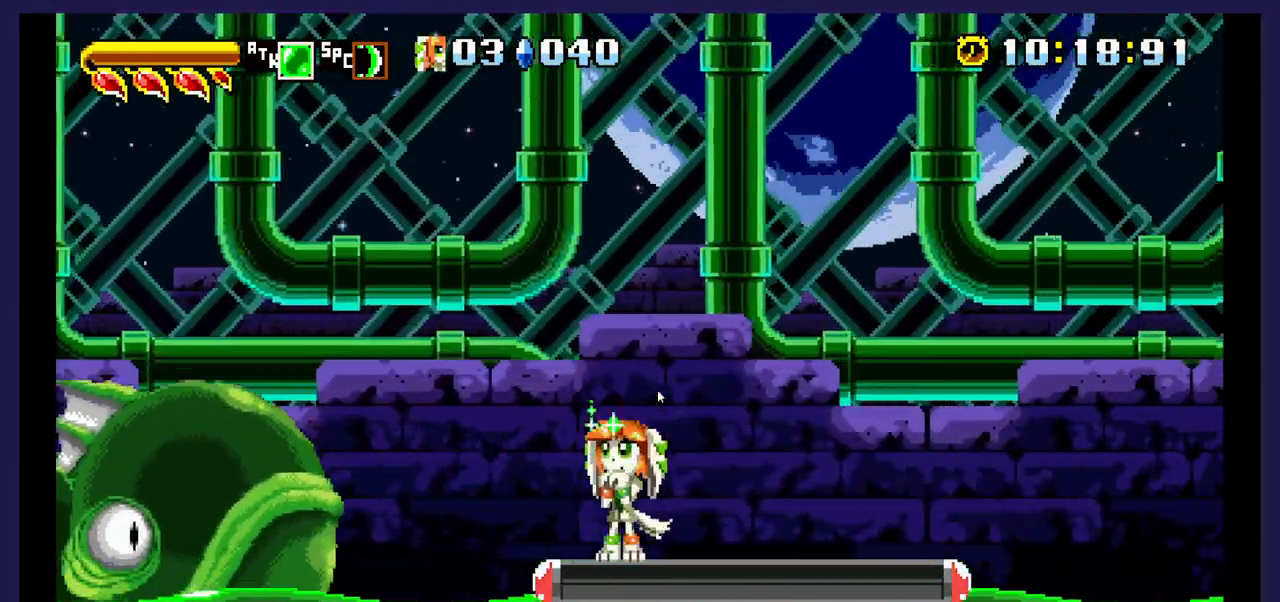
{"buttons": ["X"], "events": [[267, "DPAD_UP", "up"], [300, "DPAD_LEFT", "down"], [317, "X", "up"], [433, "X", "down"], [500, "DPAD_LEFT", "up"]]}
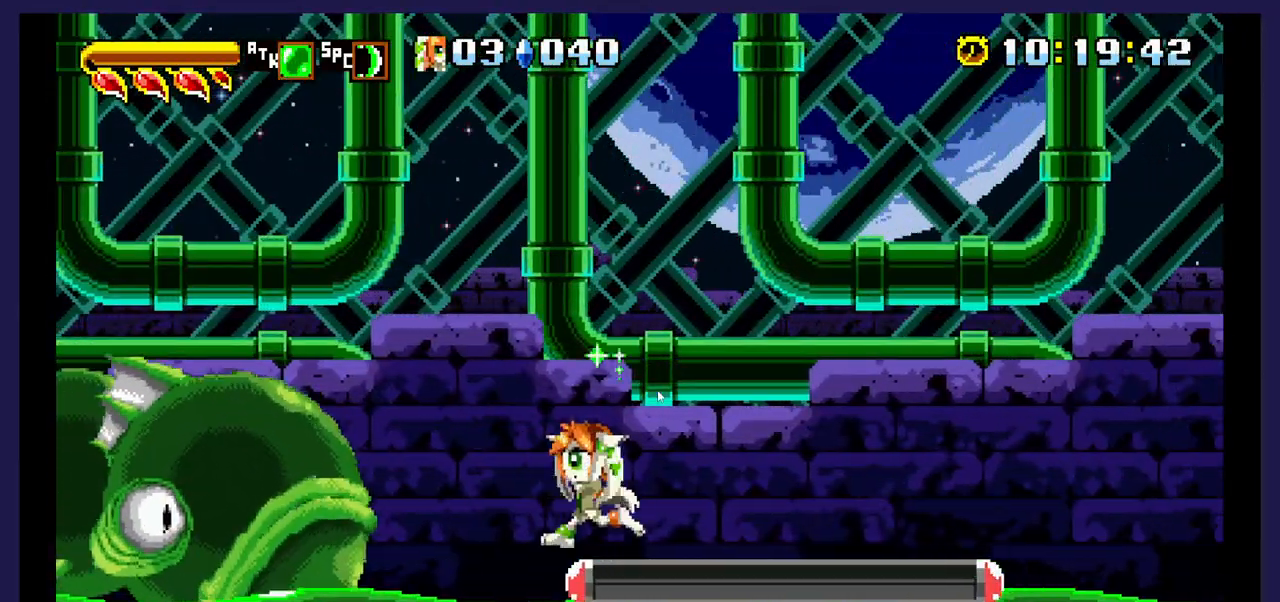
{"buttons": ["X", "DPAD_UP"], "events": [[117, "X", "up"], [217, "DPAD_UP", "down"], [450, "X", "down"]]}
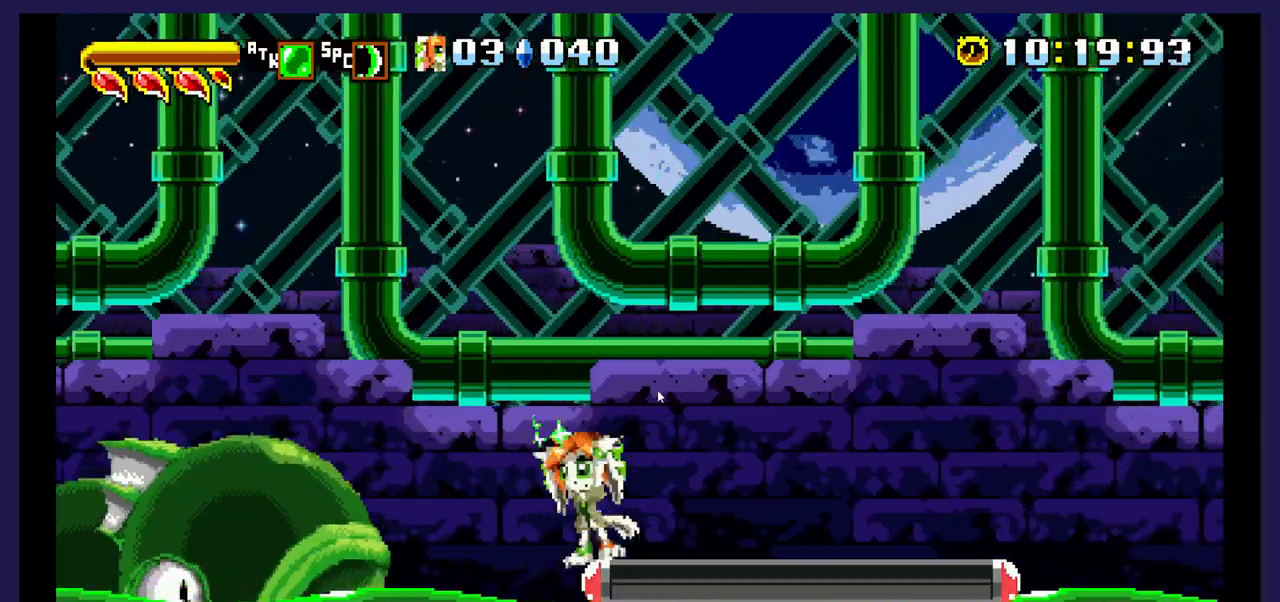
{"buttons": ["X", "DPAD_UP"], "events": []}
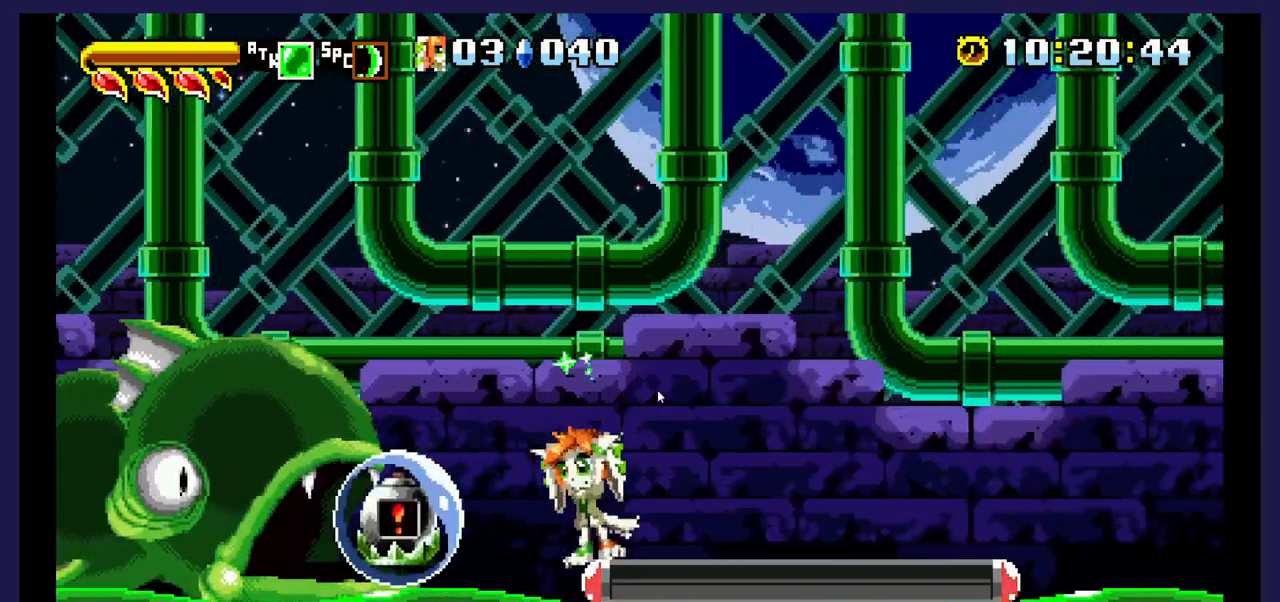
{"buttons": ["X", "DPAD_UP"], "events": []}
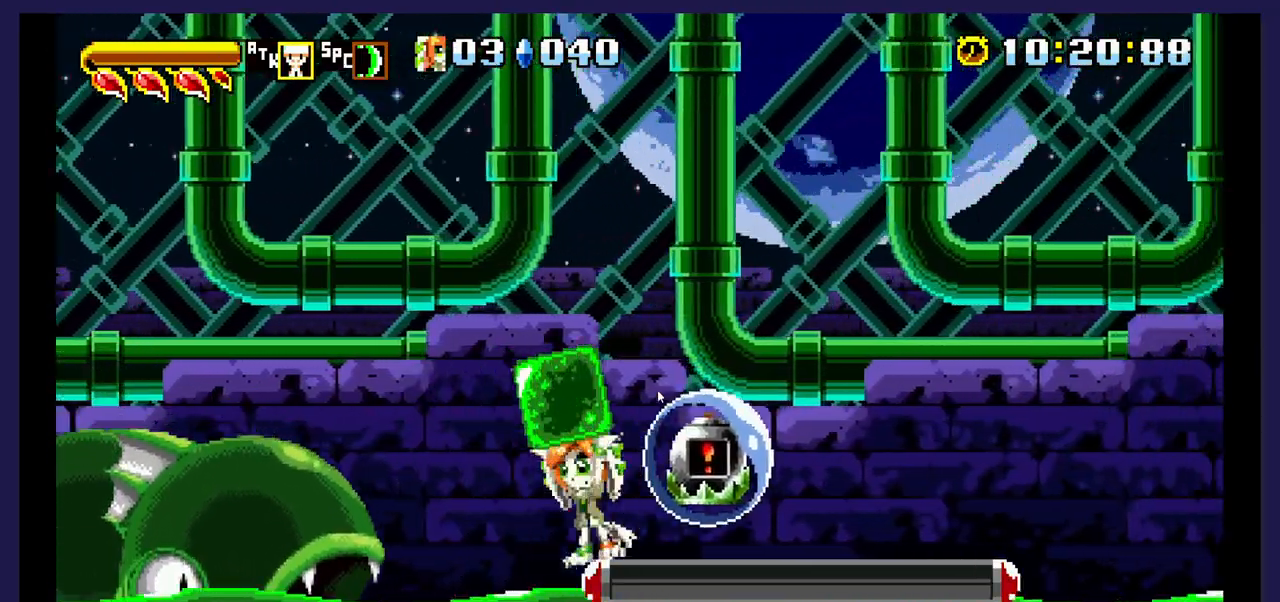
{"buttons": ["X", "DPAD_LEFT"], "events": [[167, "DPAD_UP", "up"], [167, "X", "up"], [467, "DPAD_LEFT", "down"], [483, "X", "down"]]}
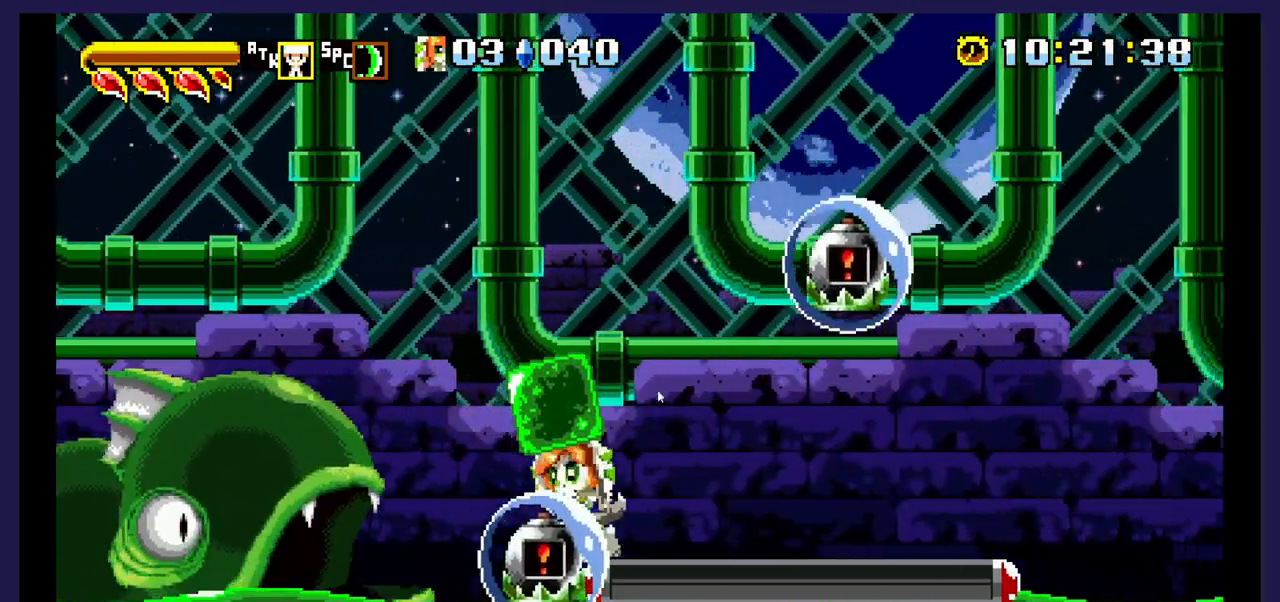
{"buttons": [], "events": [[83, "DPAD_LEFT", "up"], [117, "X", "up"]]}
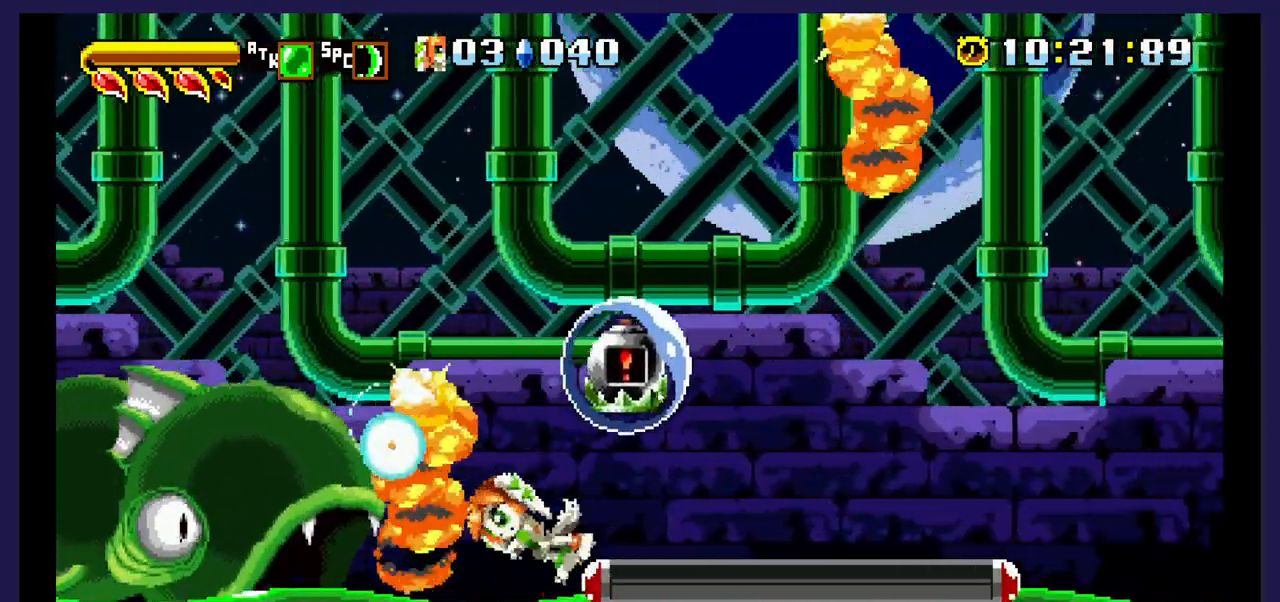
{"buttons": [], "events": []}
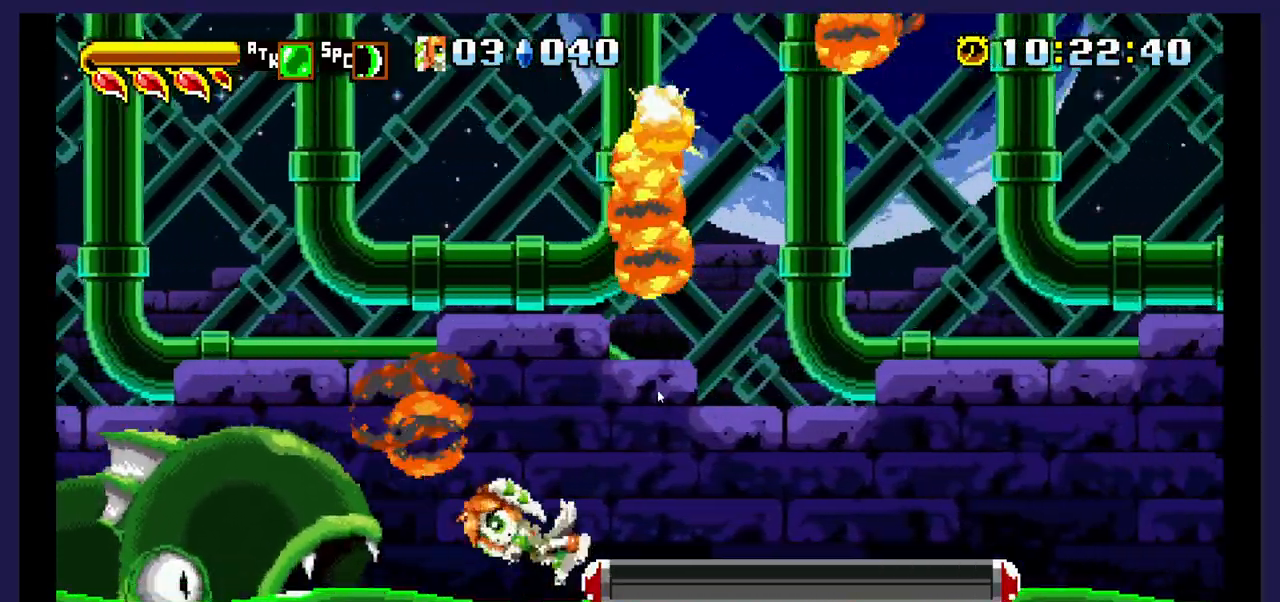
{"buttons": [], "events": [[133, "B", "down"], [267, "B", "up"], [367, "B", "down"], [500, "B", "up"]]}
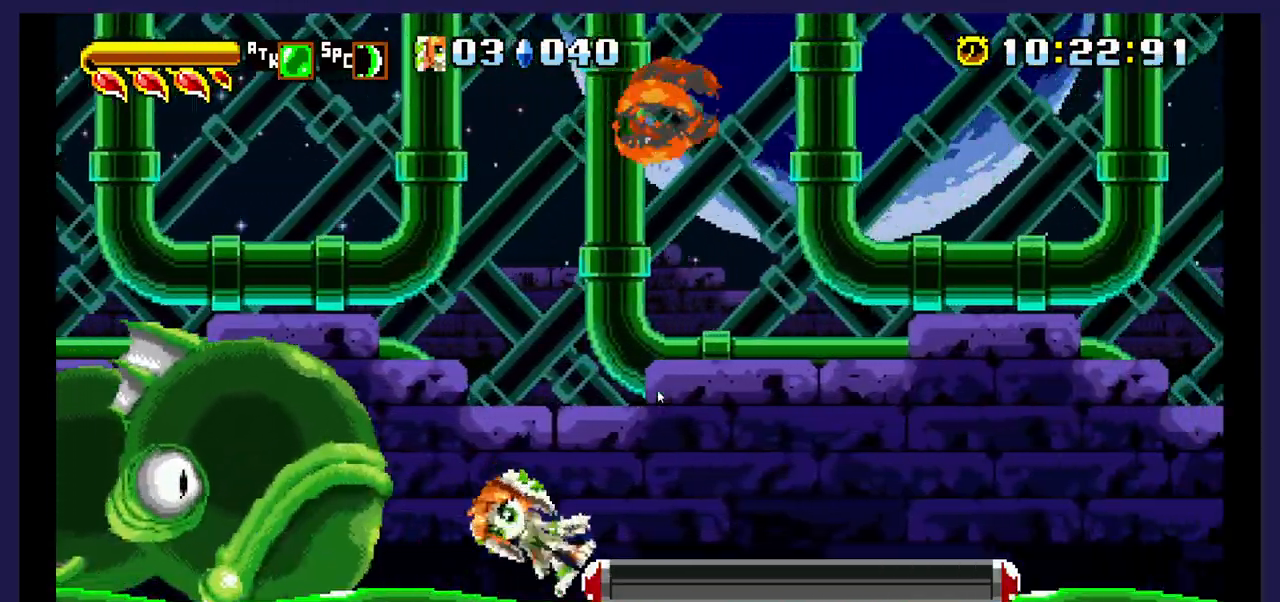
{"buttons": ["DPAD_RIGHT"], "events": [[217, "B", "down"], [383, "B", "up"], [450, "DPAD_RIGHT", "down"]]}
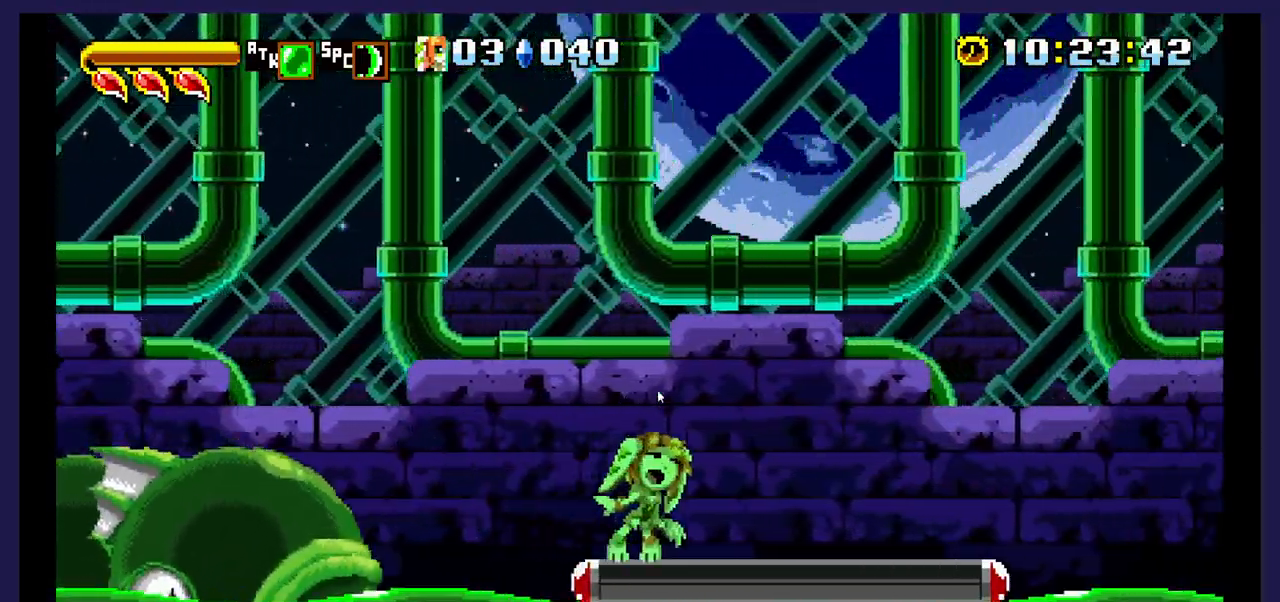
{"buttons": [], "events": [[217, "DPAD_RIGHT", "up"], [367, "DPAD_LEFT", "down"], [483, "DPAD_LEFT", "up"]]}
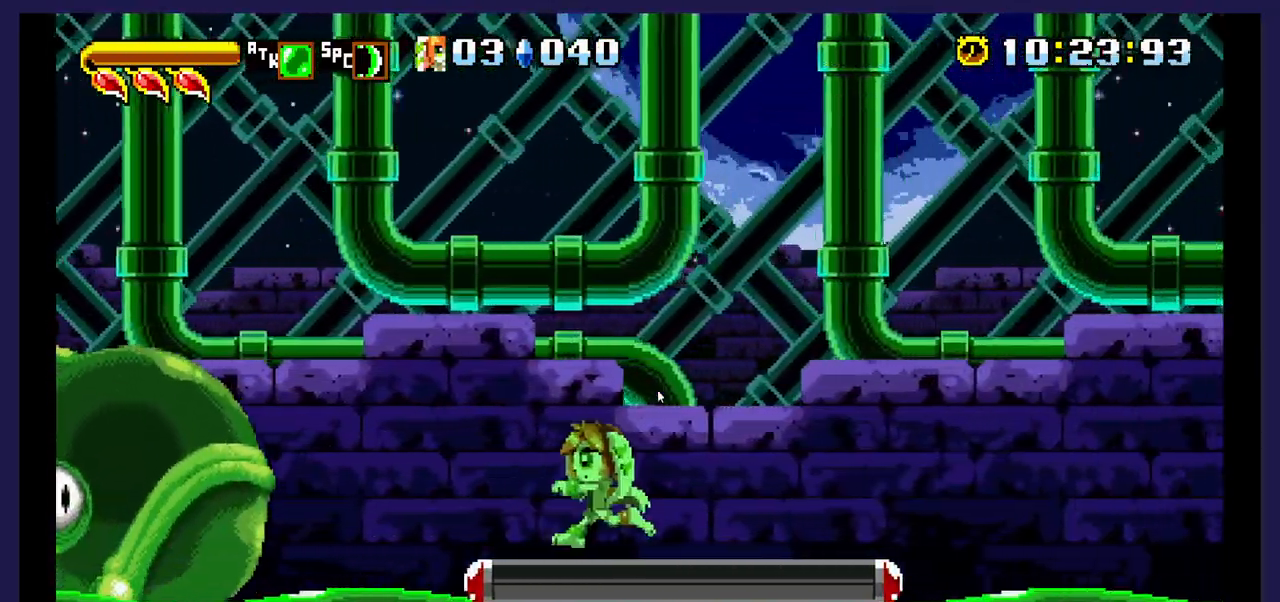
{"buttons": ["X", "DPAD_UP"], "events": [[100, "DPAD_UP", "down"], [133, "X", "down"]]}
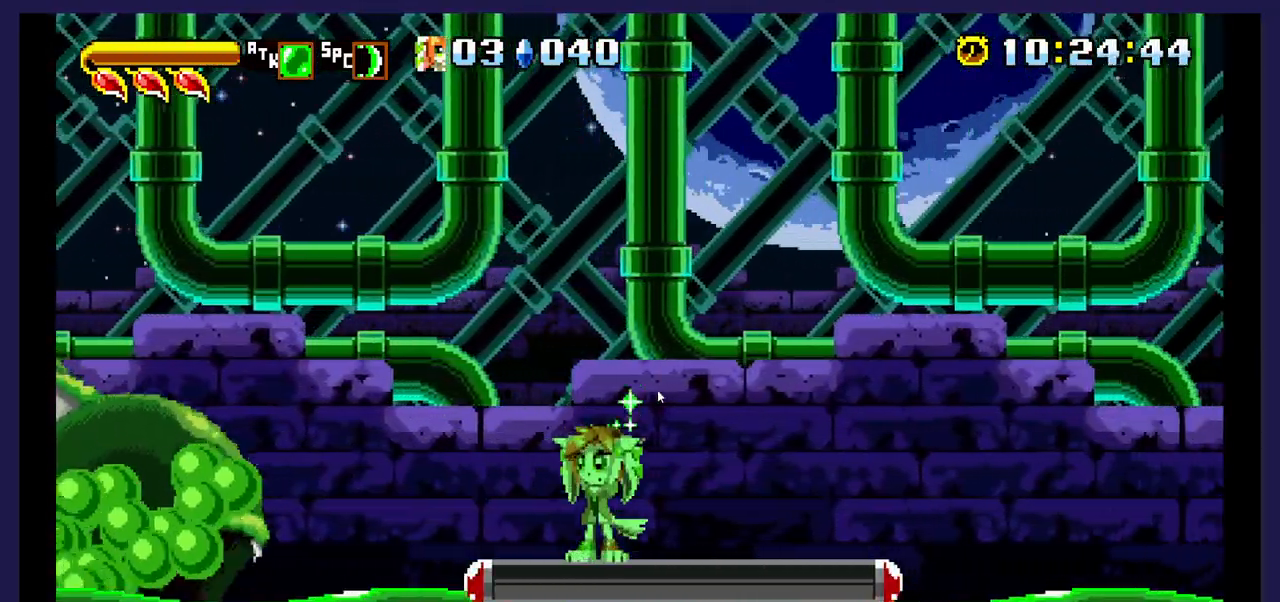
{"buttons": ["X", "DPAD_UP"], "events": []}